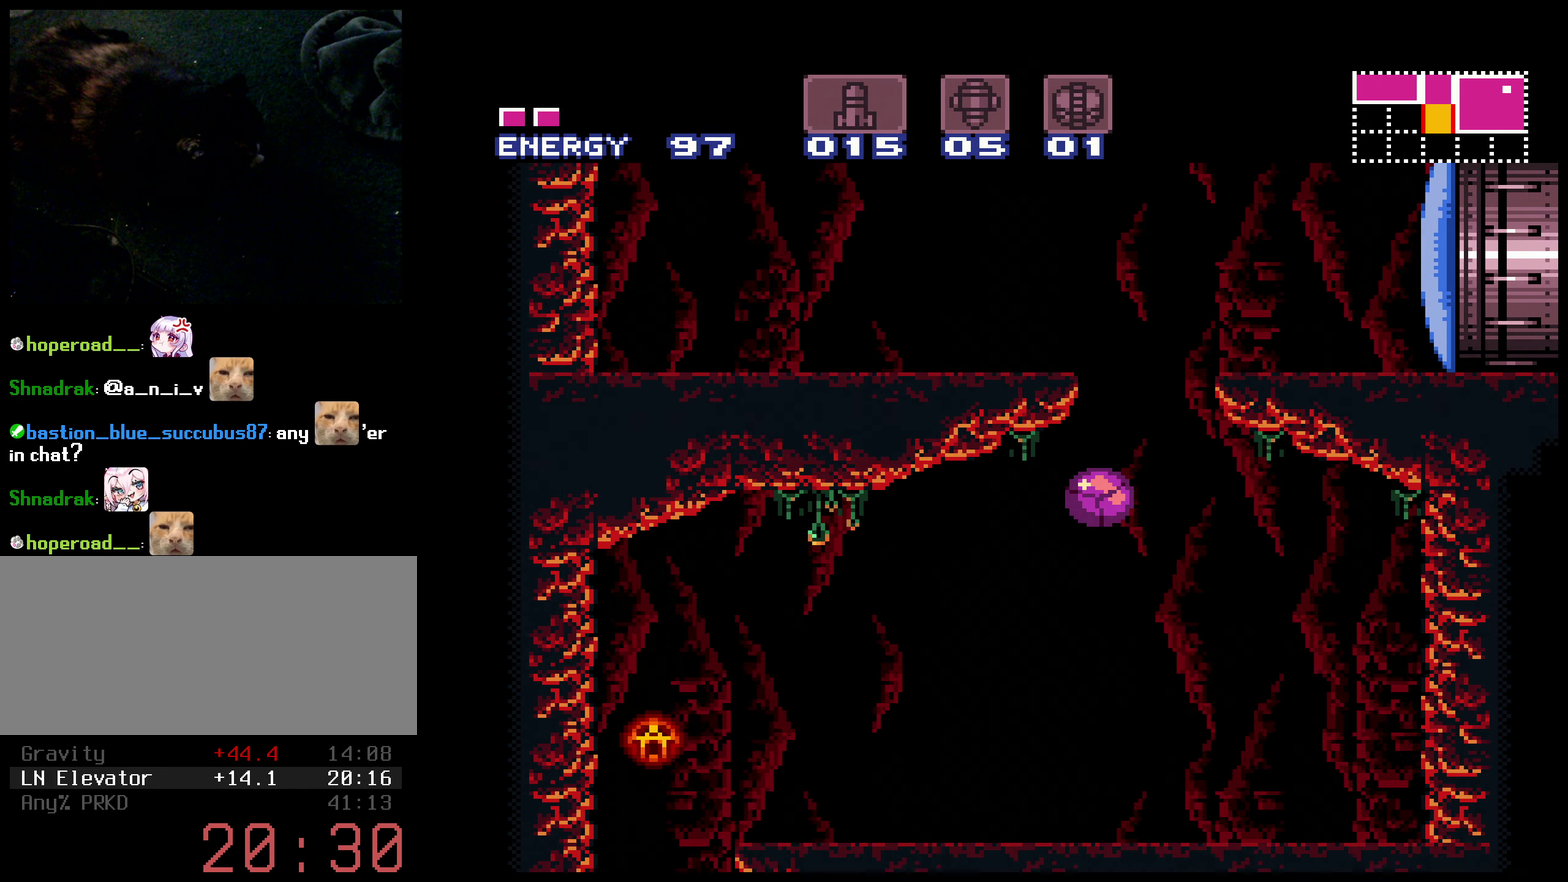
Gameplay with a controller (Nintendo layout); each line is a JSON object with the inputs held at the frame after it. "events" lists button and stick changes between this image and that frame as [ms after this image, input, new state], when the widget could be followed in between. Not read: L3 R3.
{"buttons": ["B", "X", "DPAD_LEFT"], "events": [[333, "DPAD_UP", "down"], [350, "X", "down"], [400, "DPAD_LEFT", "down"], [400, "DPAD_UP", "up"]]}
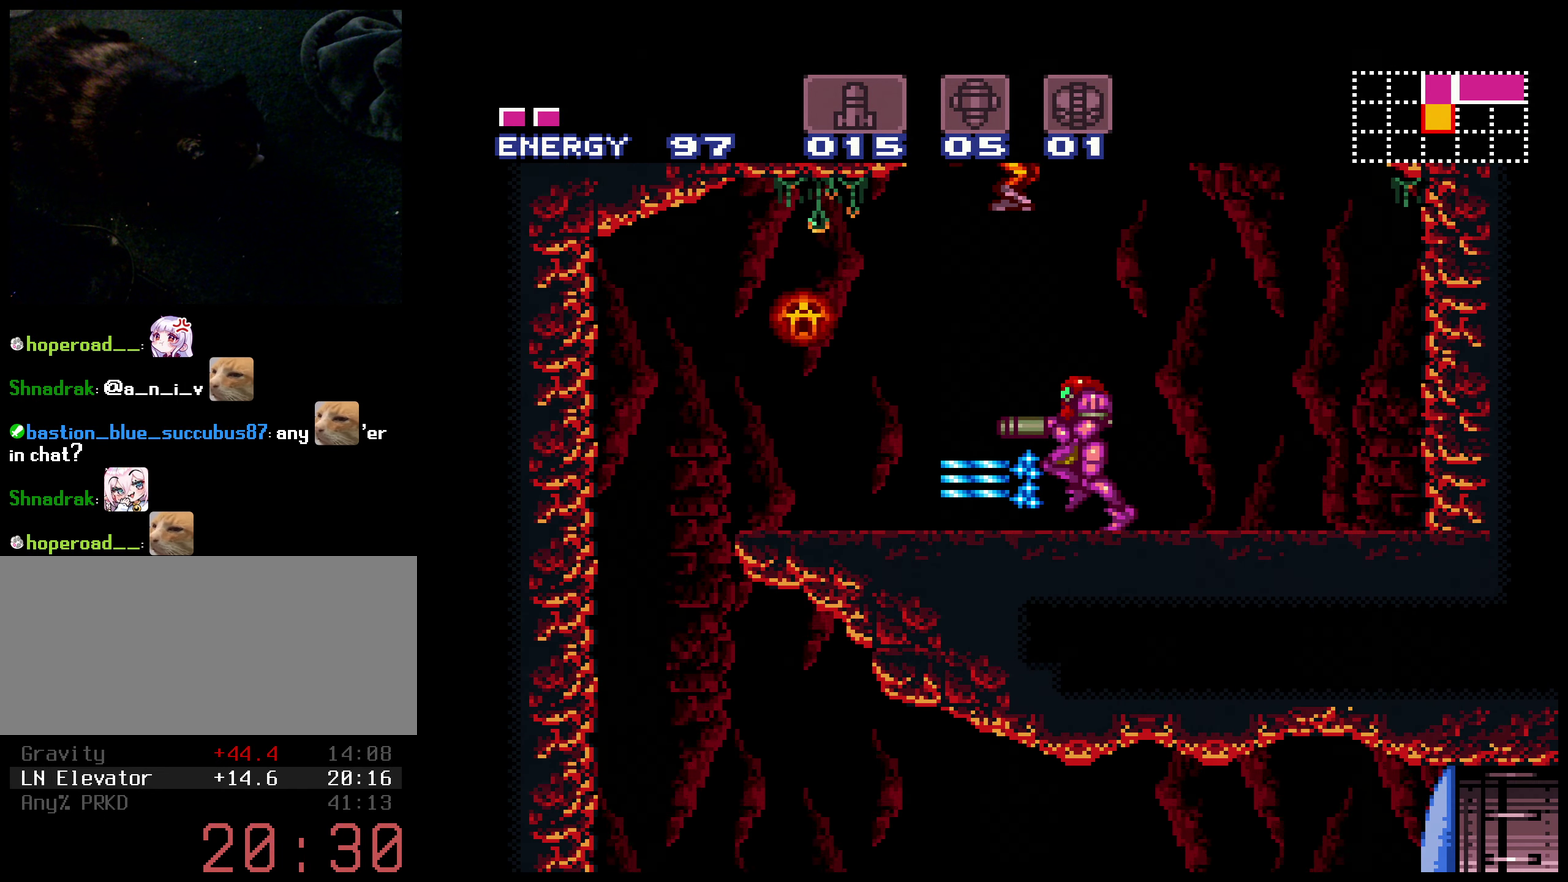
{"buttons": ["B", "X"], "events": [[300, "A", "down"], [350, "A", "up"], [367, "DPAD_LEFT", "up"]]}
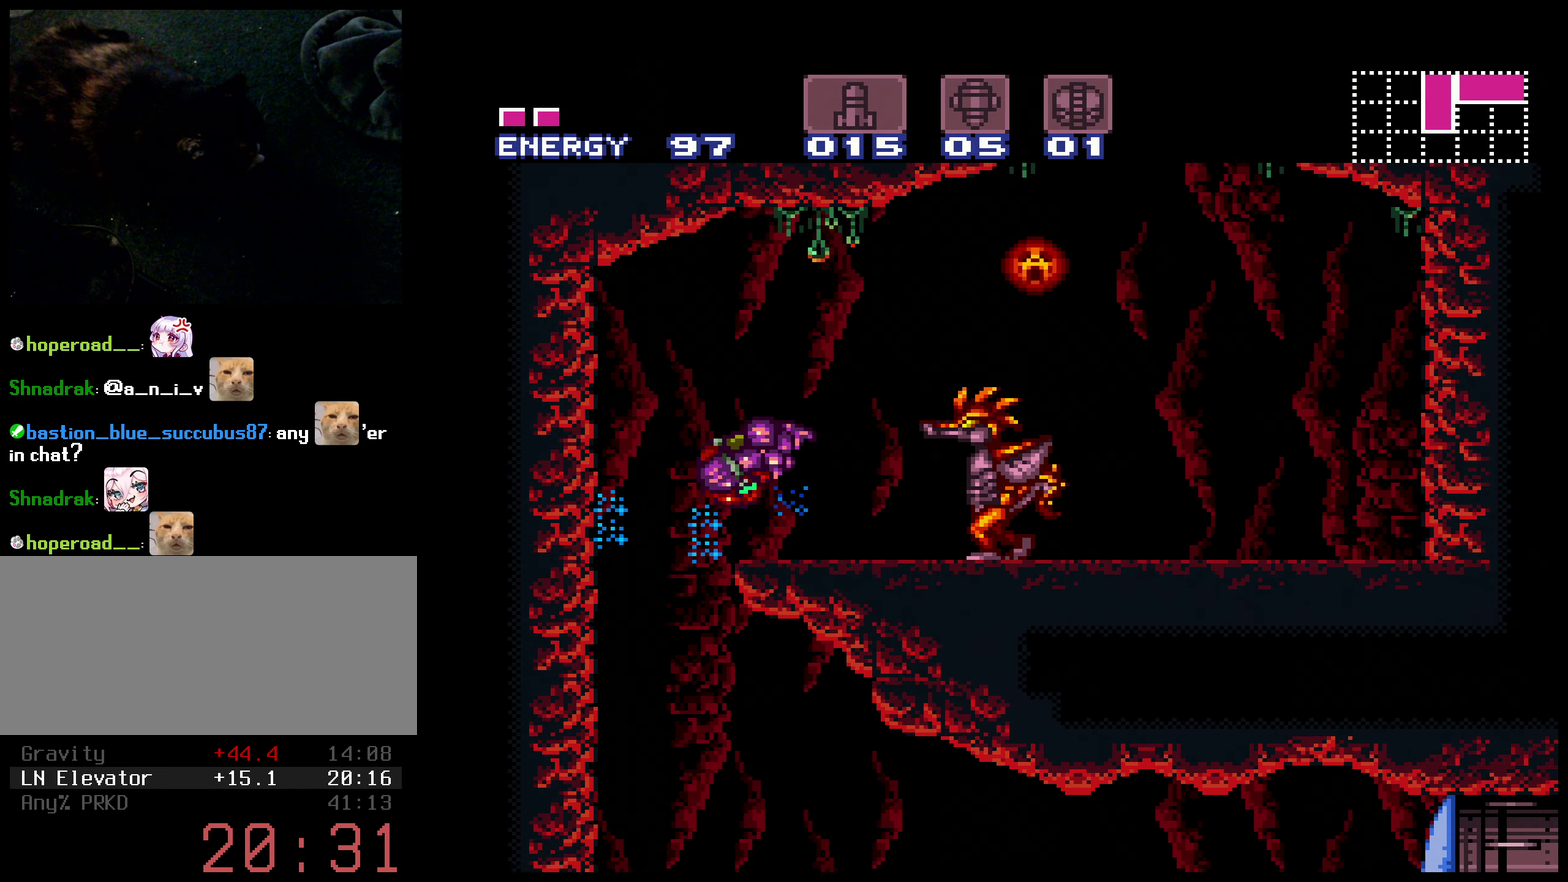
{"buttons": ["B", "DPAD_RIGHT"], "events": [[67, "DPAD_RIGHT", "down"], [333, "X", "up"]]}
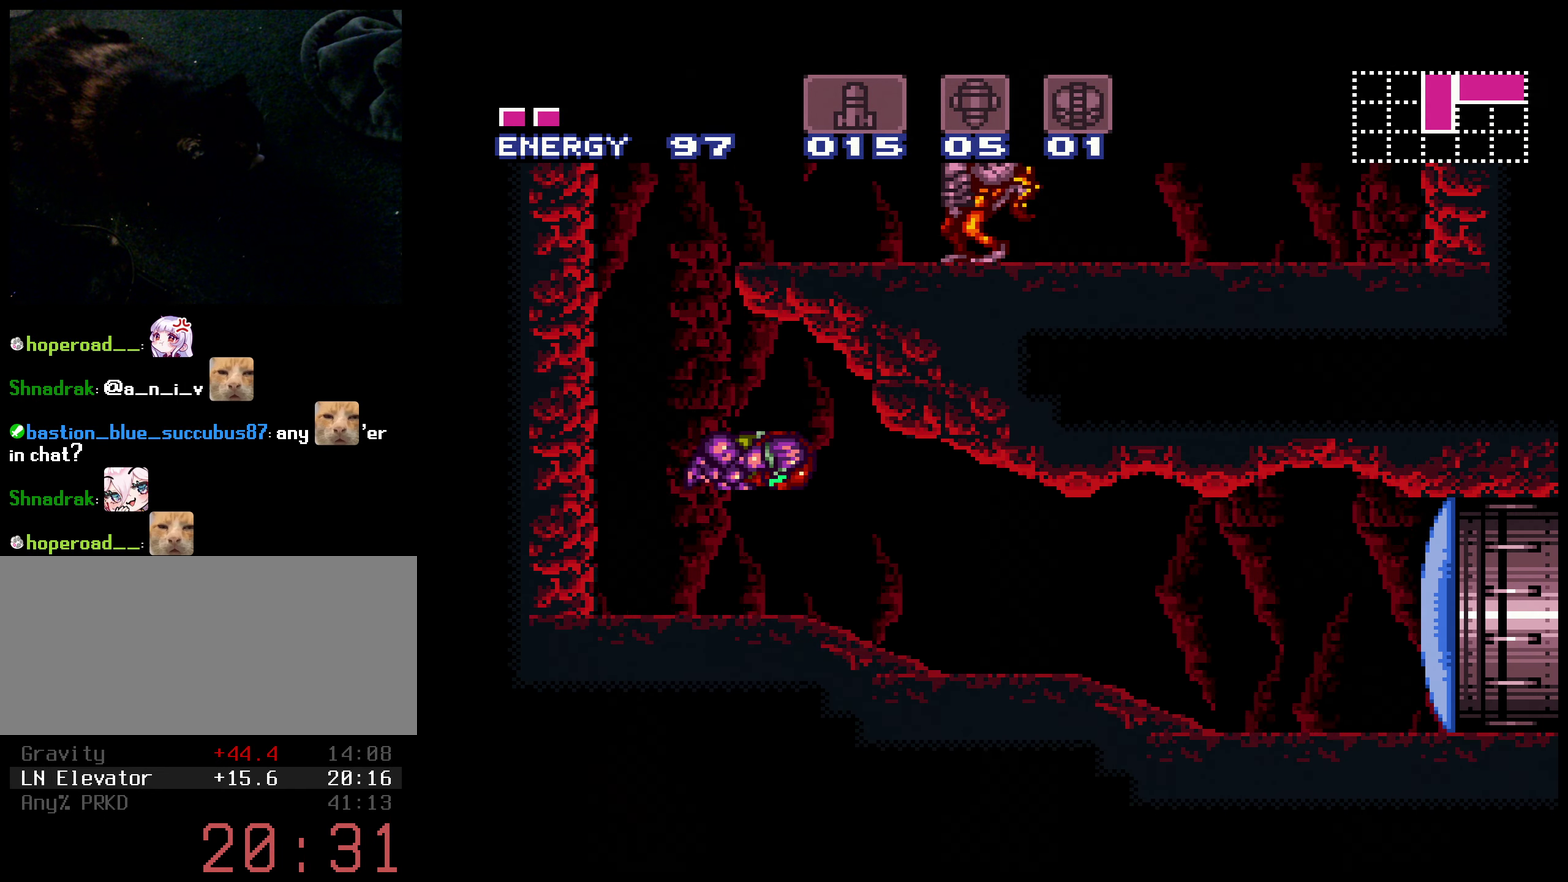
{"buttons": ["B", "DPAD_RIGHT"], "events": [[117, "X", "down"], [200, "X", "up"]]}
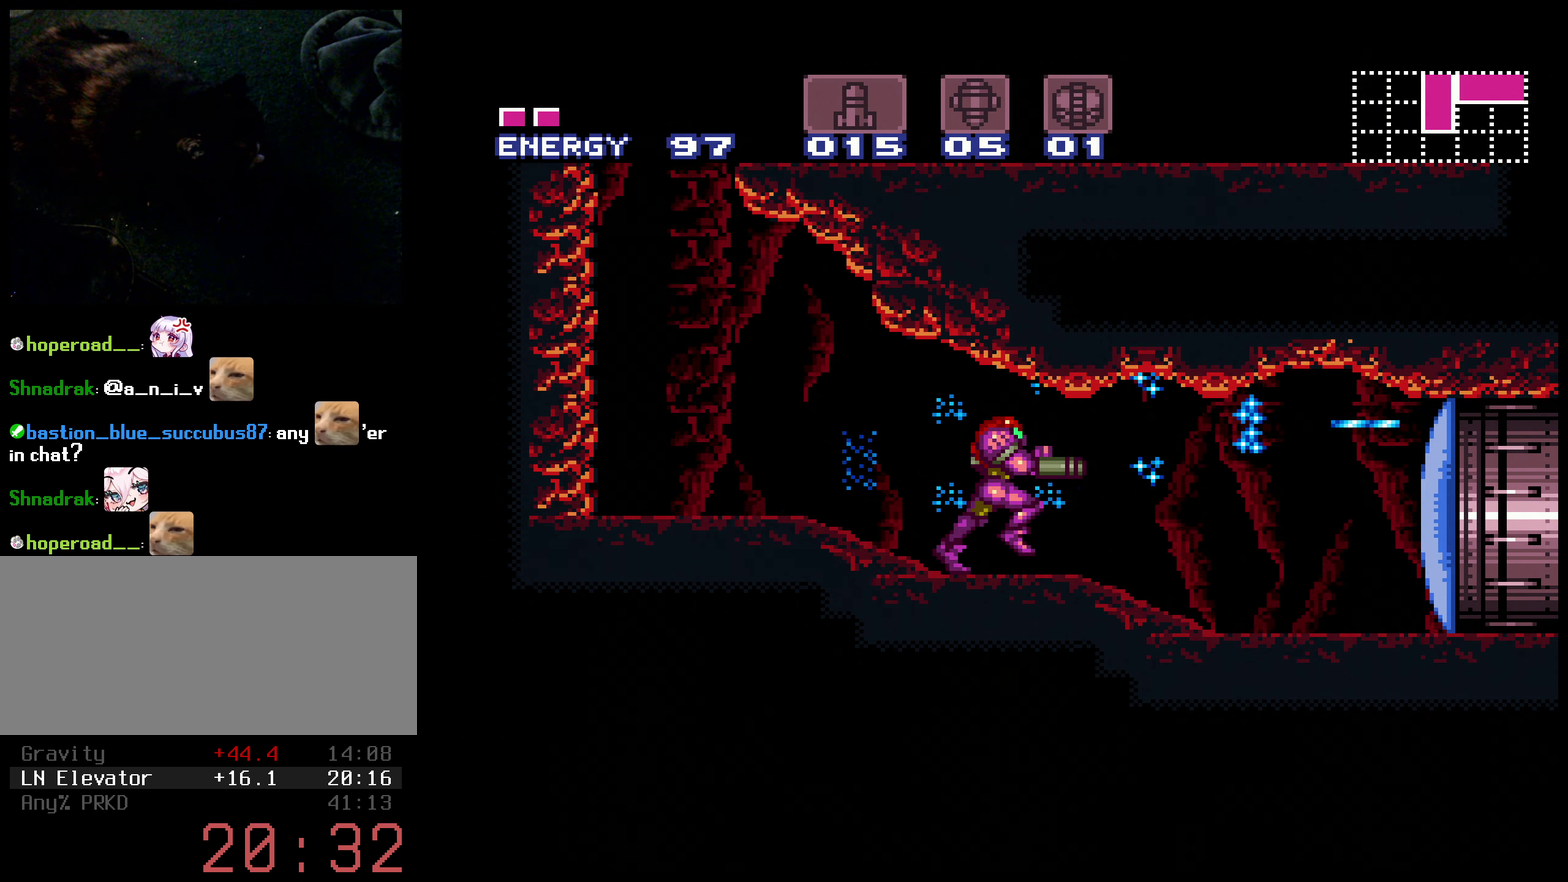
{"buttons": ["B", "DPAD_RIGHT"], "events": []}
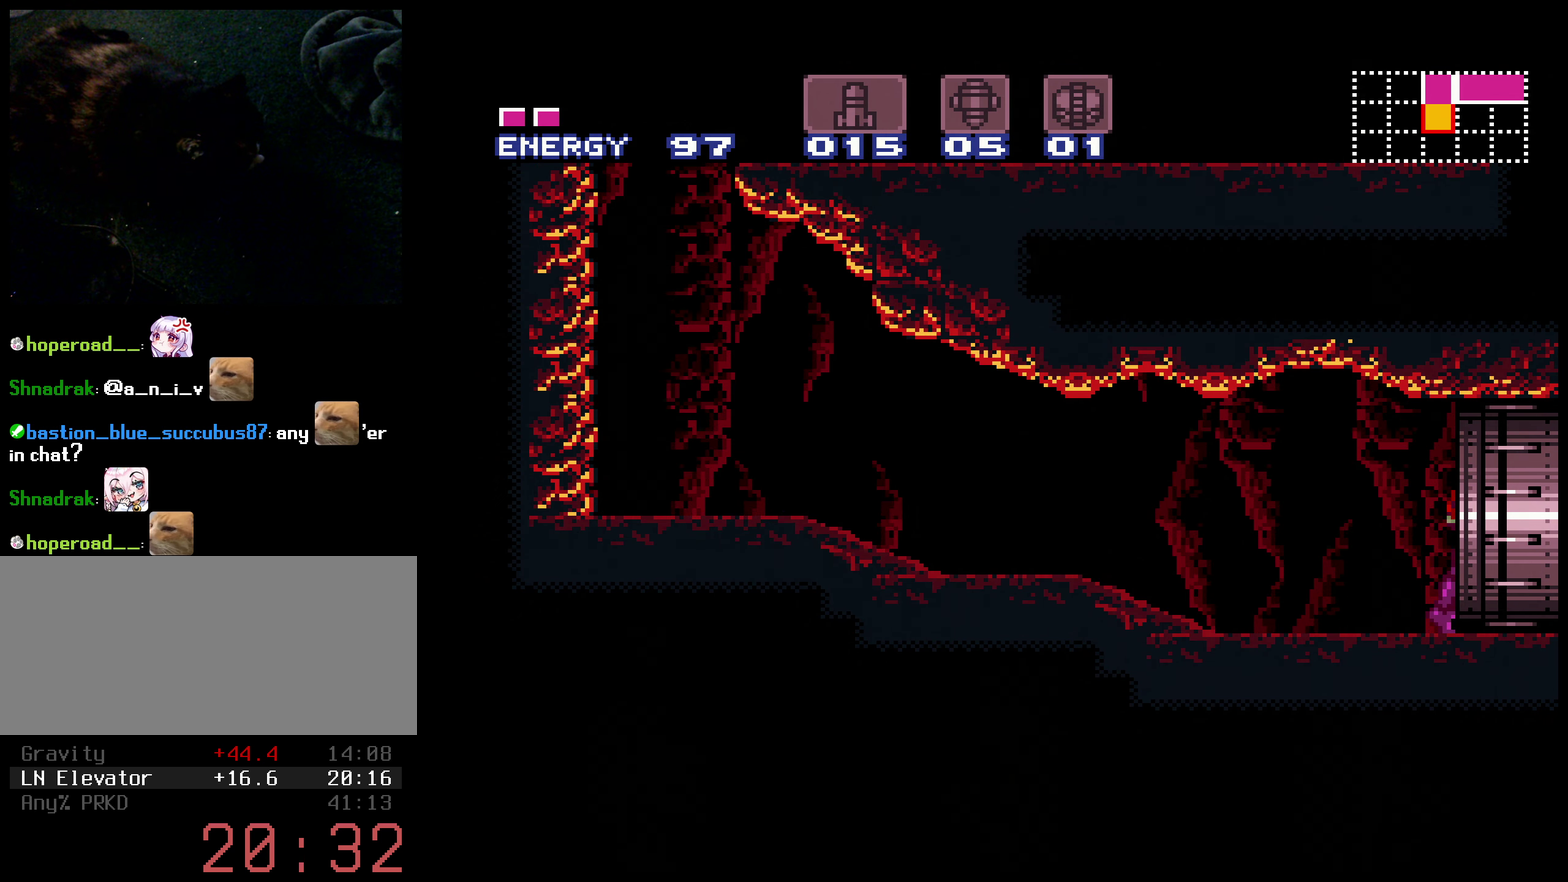
{"buttons": ["B"], "events": [[234, "DPAD_RIGHT", "up"], [367, "B", "up"], [500, "B", "down"]]}
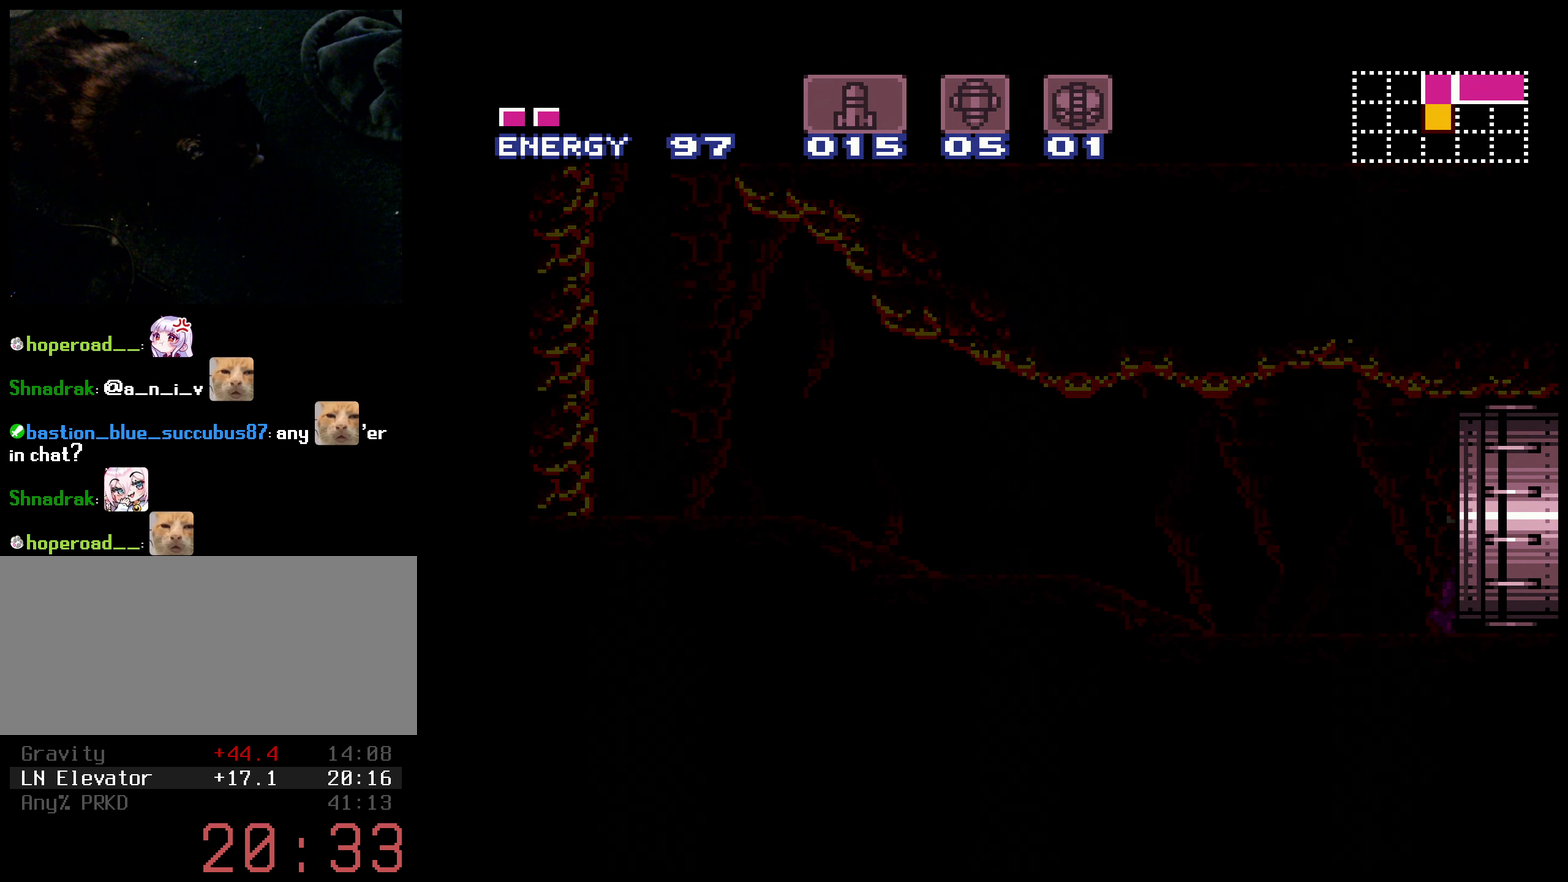
{"buttons": ["B", "DPAD_RIGHT"], "events": [[100, "B", "up"], [184, "B", "down"], [234, "B", "up"], [450, "B", "down"], [450, "DPAD_RIGHT", "down"]]}
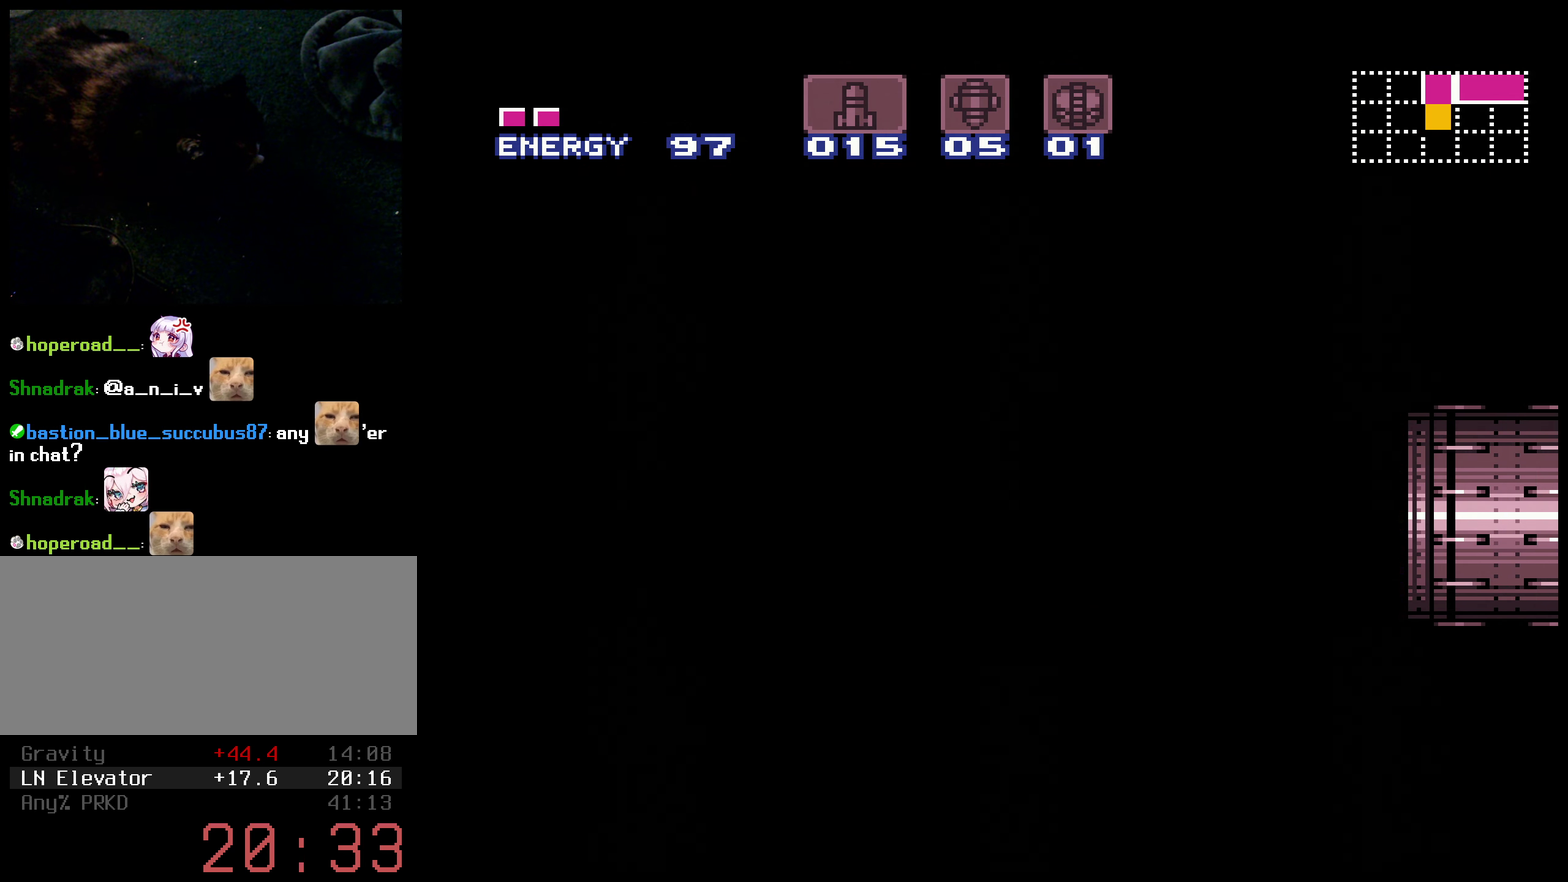
{"buttons": ["B", "L1", "DPAD_RIGHT"], "events": [[100, "L1", "down"], [200, "L1", "up"], [284, "L1", "down"], [384, "L1", "up"], [434, "L1", "down"]]}
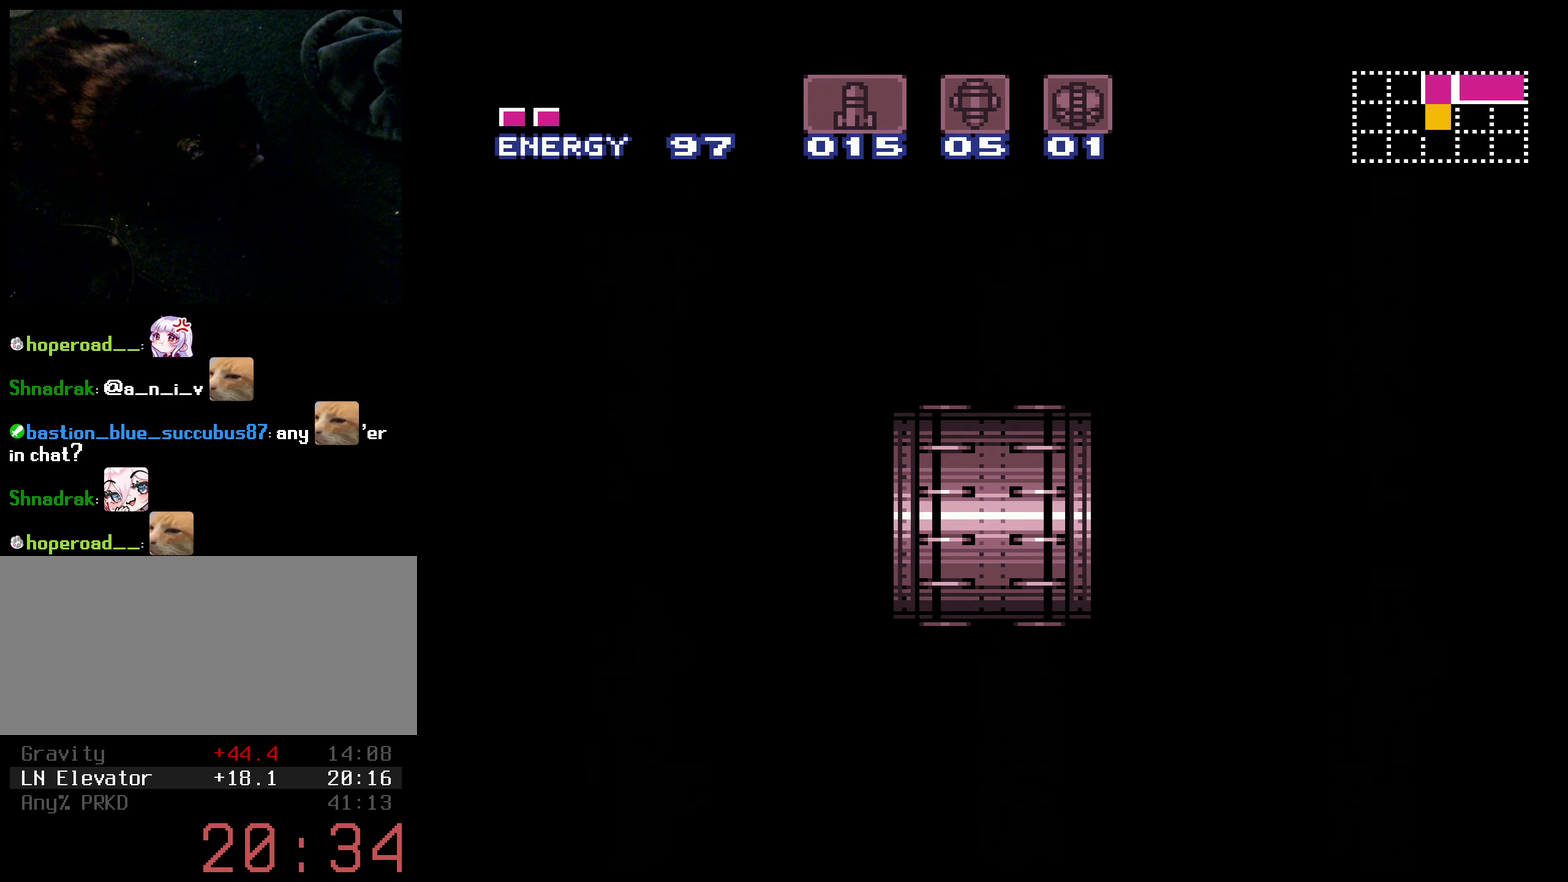
{"buttons": ["B", "L1", "DPAD_RIGHT"], "events": [[167, "L1", "up"], [234, "L1", "down"]]}
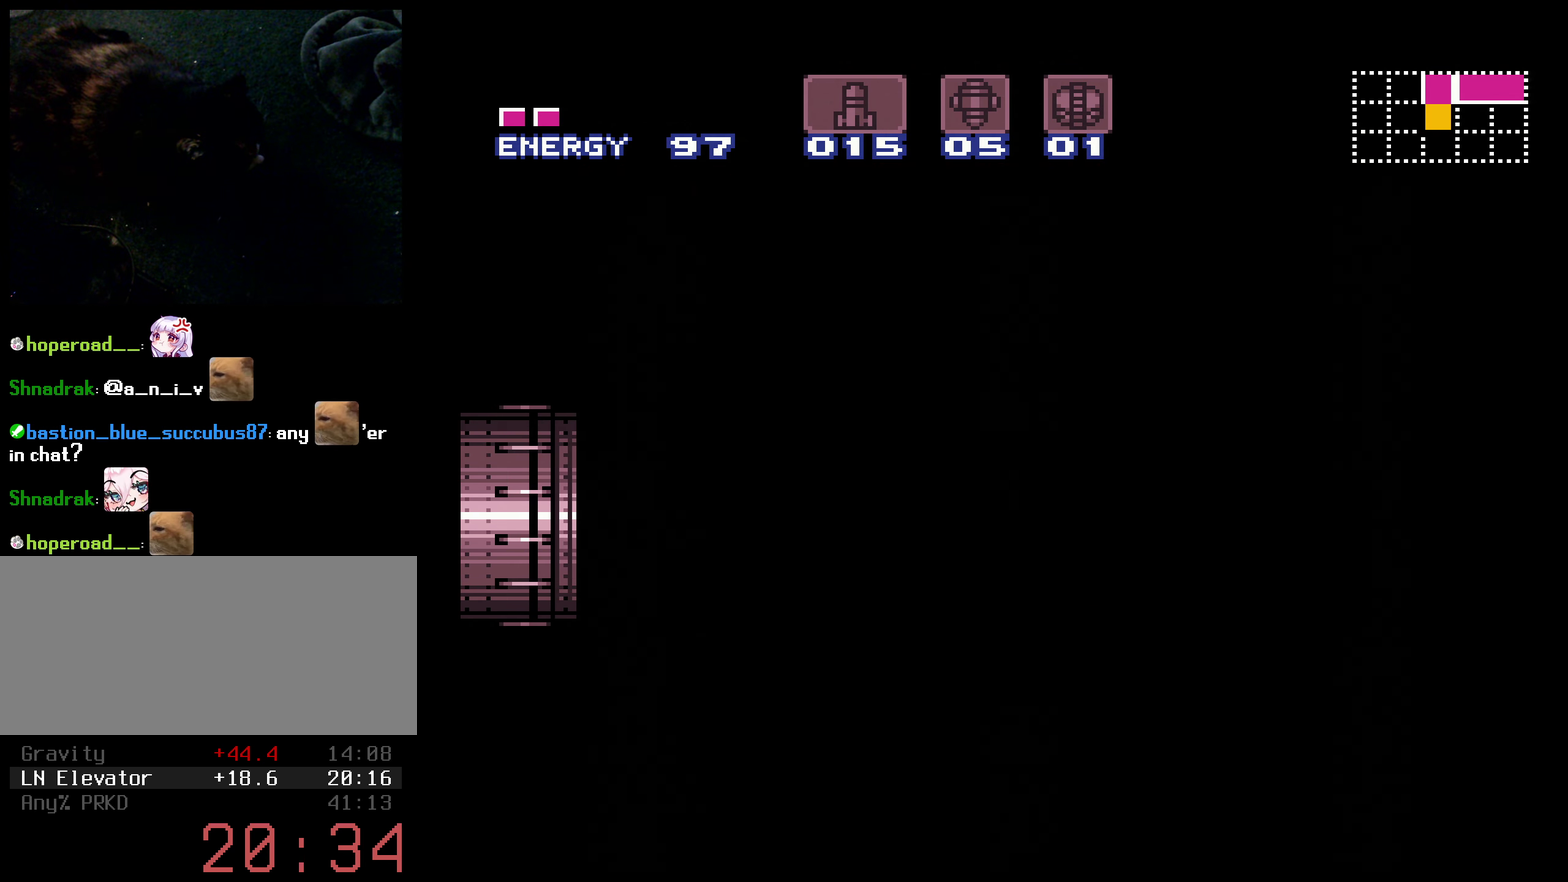
{"buttons": ["B", "DPAD_RIGHT"], "events": [[167, "L1", "up"]]}
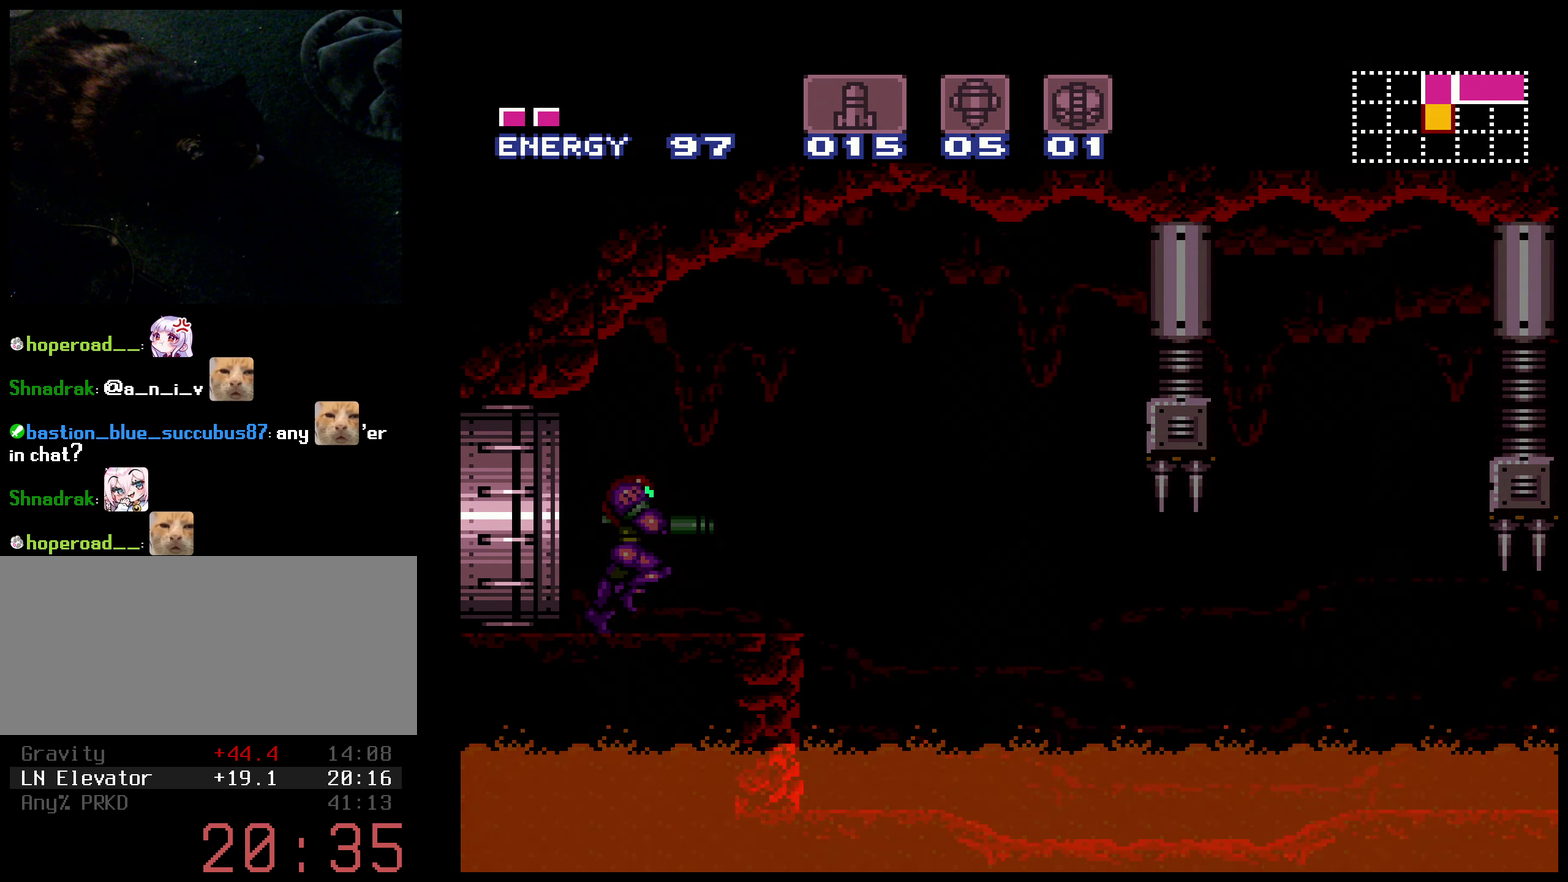
{"buttons": ["B", "Y", "DPAD_RIGHT"], "events": [[317, "Y", "down"]]}
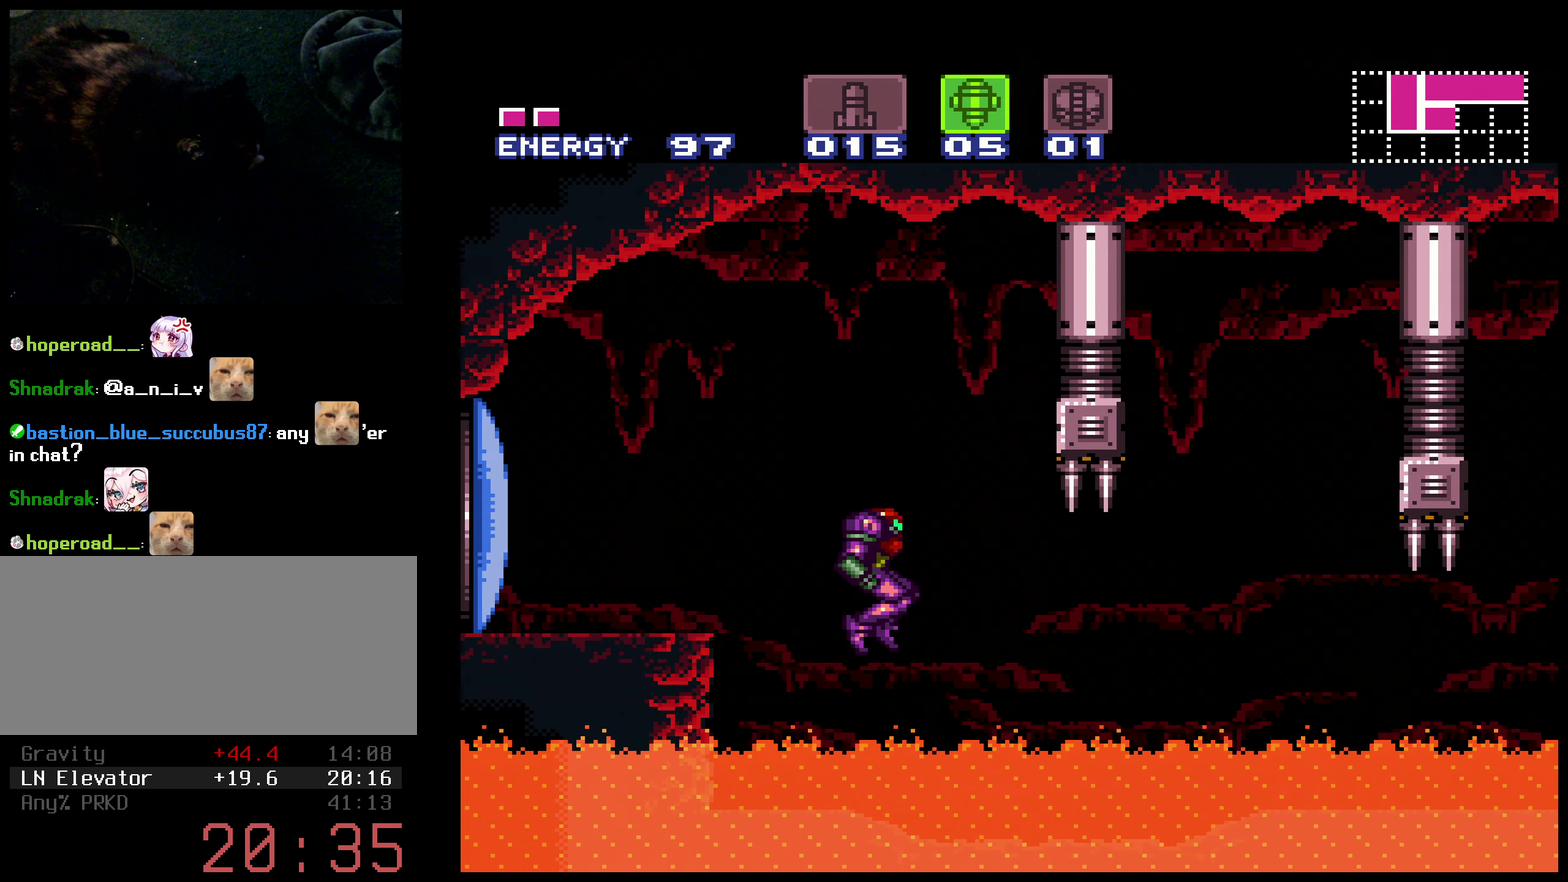
{"buttons": ["B", "L1", "DPAD_RIGHT"], "events": [[50, "Y", "up"], [117, "Y", "down"], [217, "Y", "up"], [450, "L1", "down"]]}
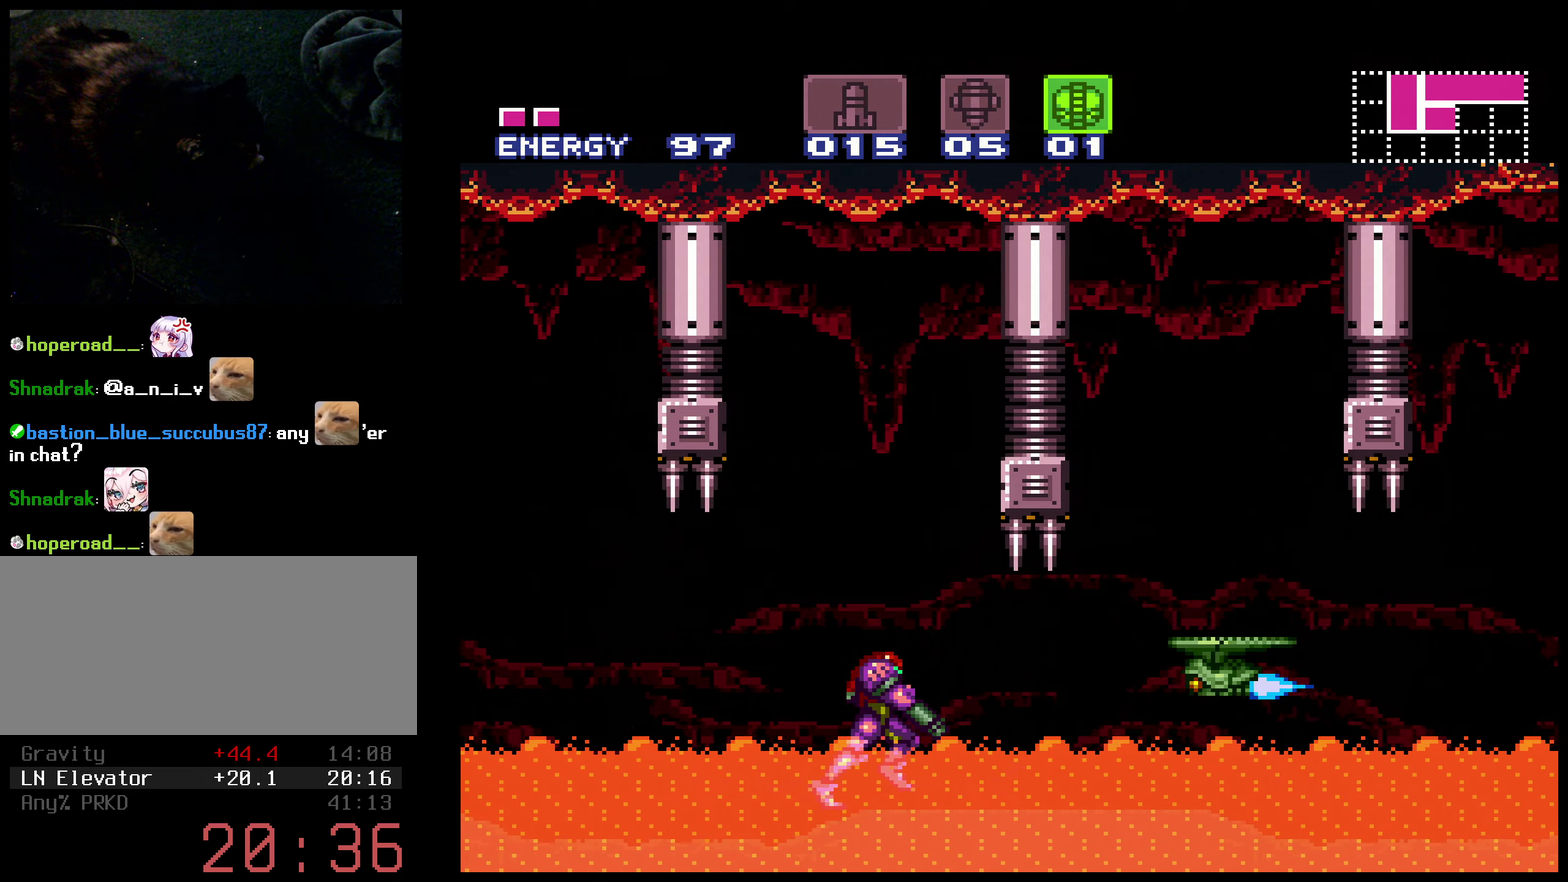
{"buttons": ["B", "L1", "DPAD_RIGHT"], "events": [[33, "L1", "up"], [83, "L1", "down"], [383, "L1", "up"], [433, "L1", "down"]]}
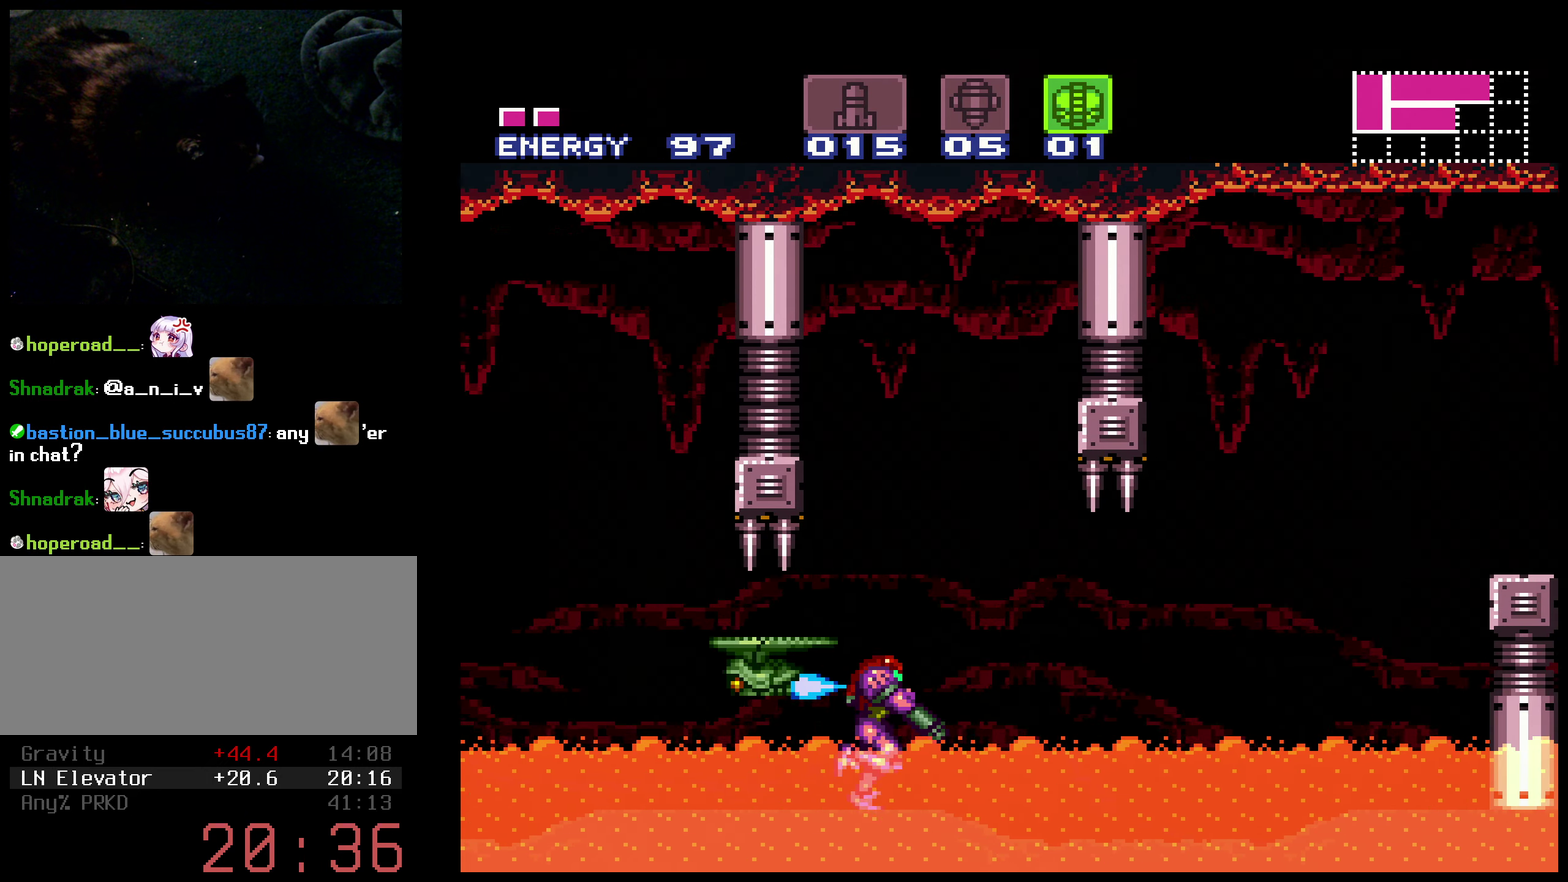
{"buttons": ["B", "DPAD_RIGHT"], "events": [[16, "L1", "up"], [16, "R1", "down"], [100, "L1", "down"], [100, "R1", "up"], [166, "L1", "up"], [166, "R1", "down"], [350, "R1", "up"], [366, "L1", "down"], [416, "R1", "down"], [466, "L1", "up"], [500, "R1", "up"]]}
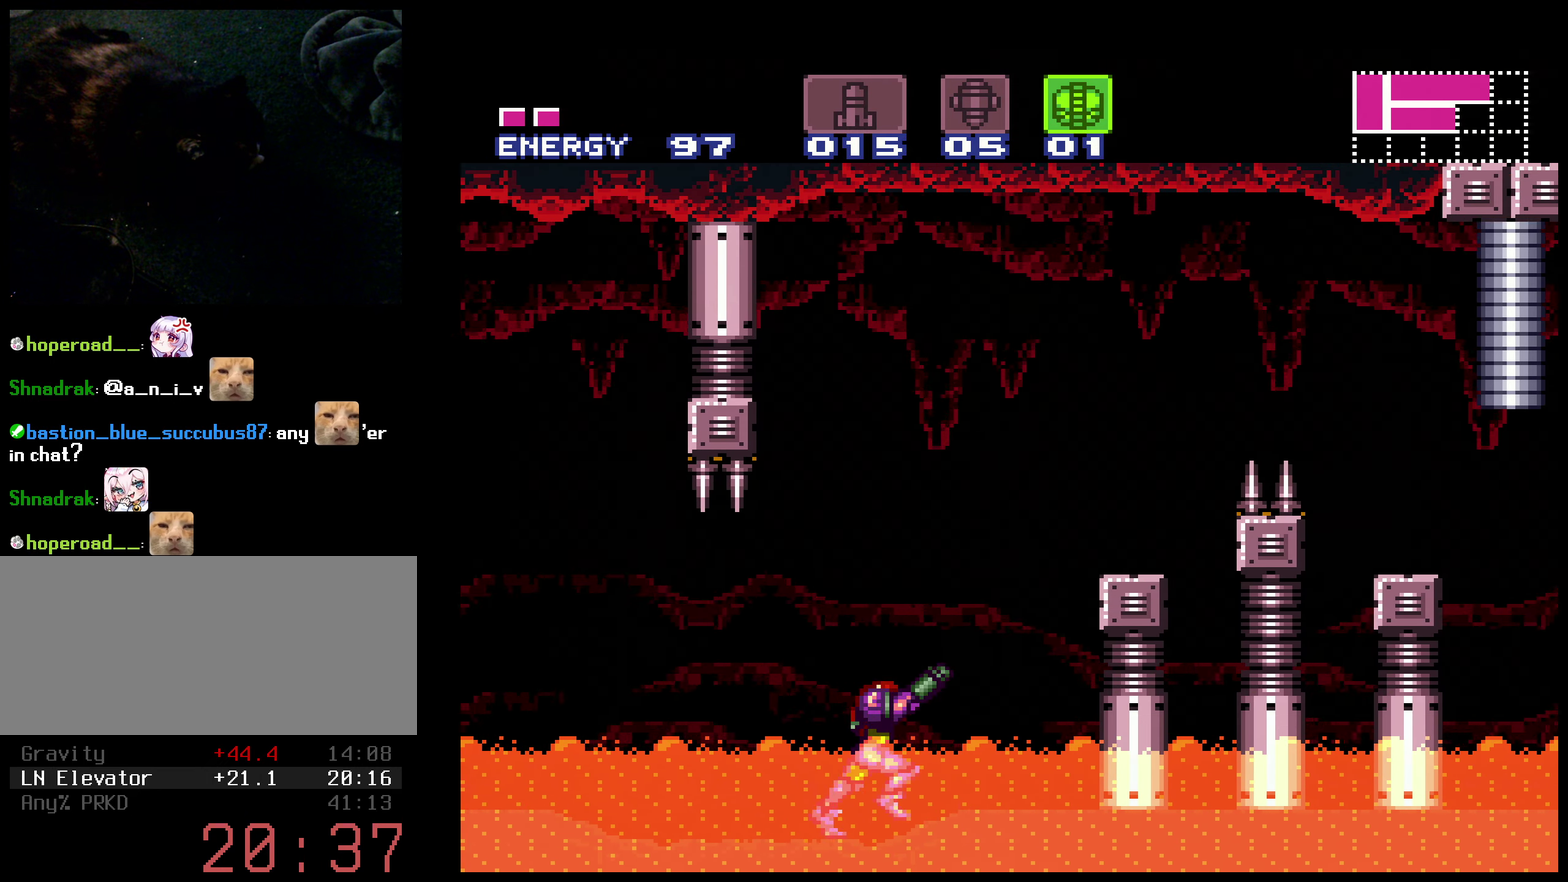
{"buttons": ["A", "B", "DPAD_RIGHT"], "events": [[116, "A", "down"]]}
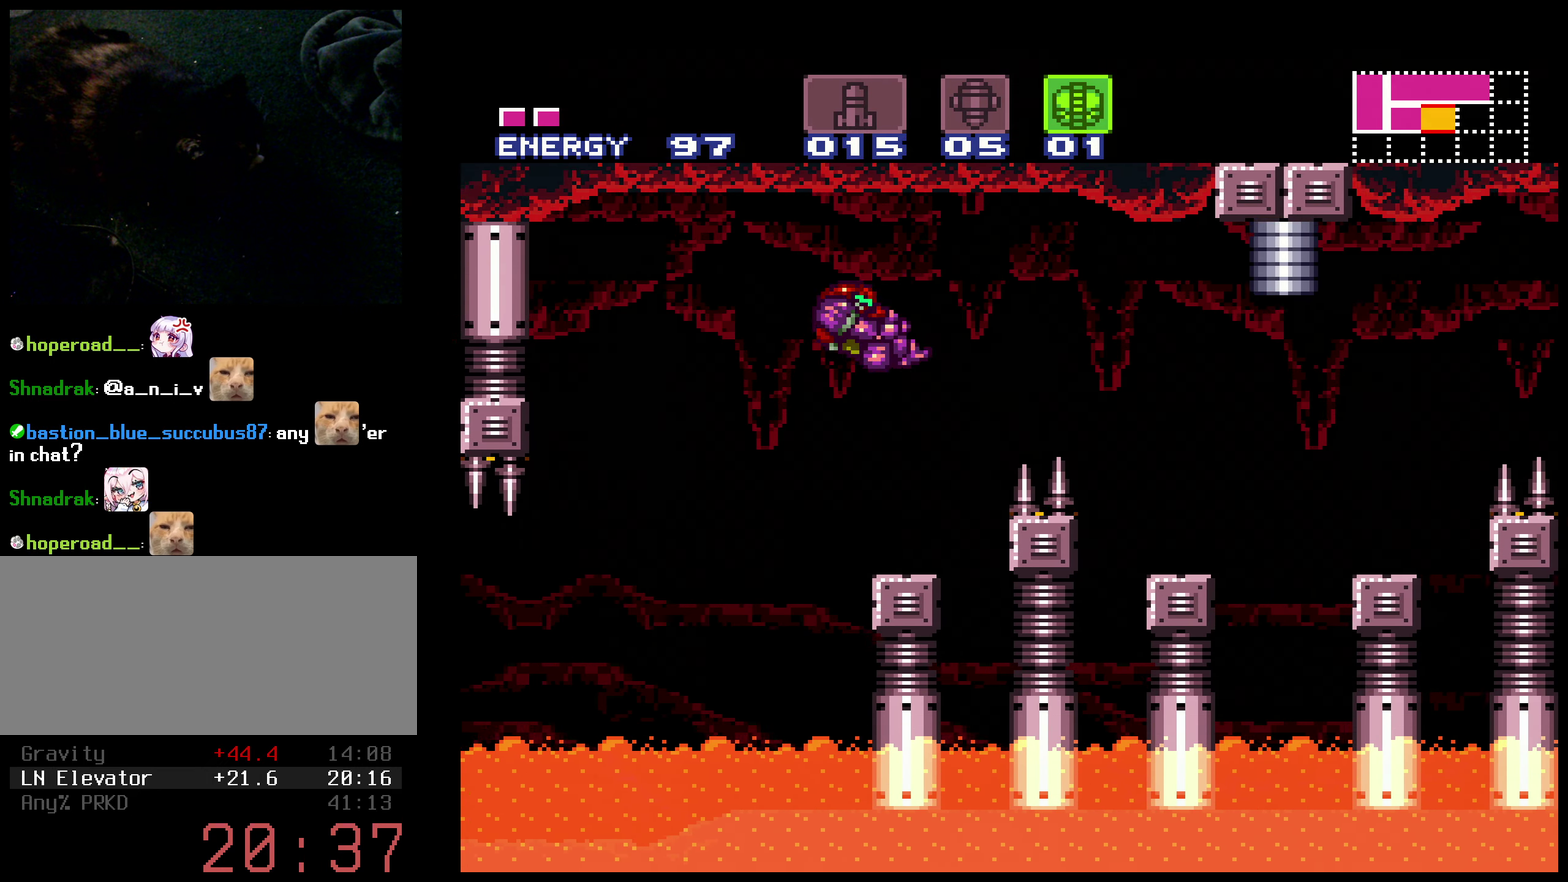
{"buttons": ["A", "B", "DPAD_LEFT"], "events": [[100, "A", "up"], [266, "DPAD_RIGHT", "up"], [300, "A", "down"], [450, "DPAD_LEFT", "down"]]}
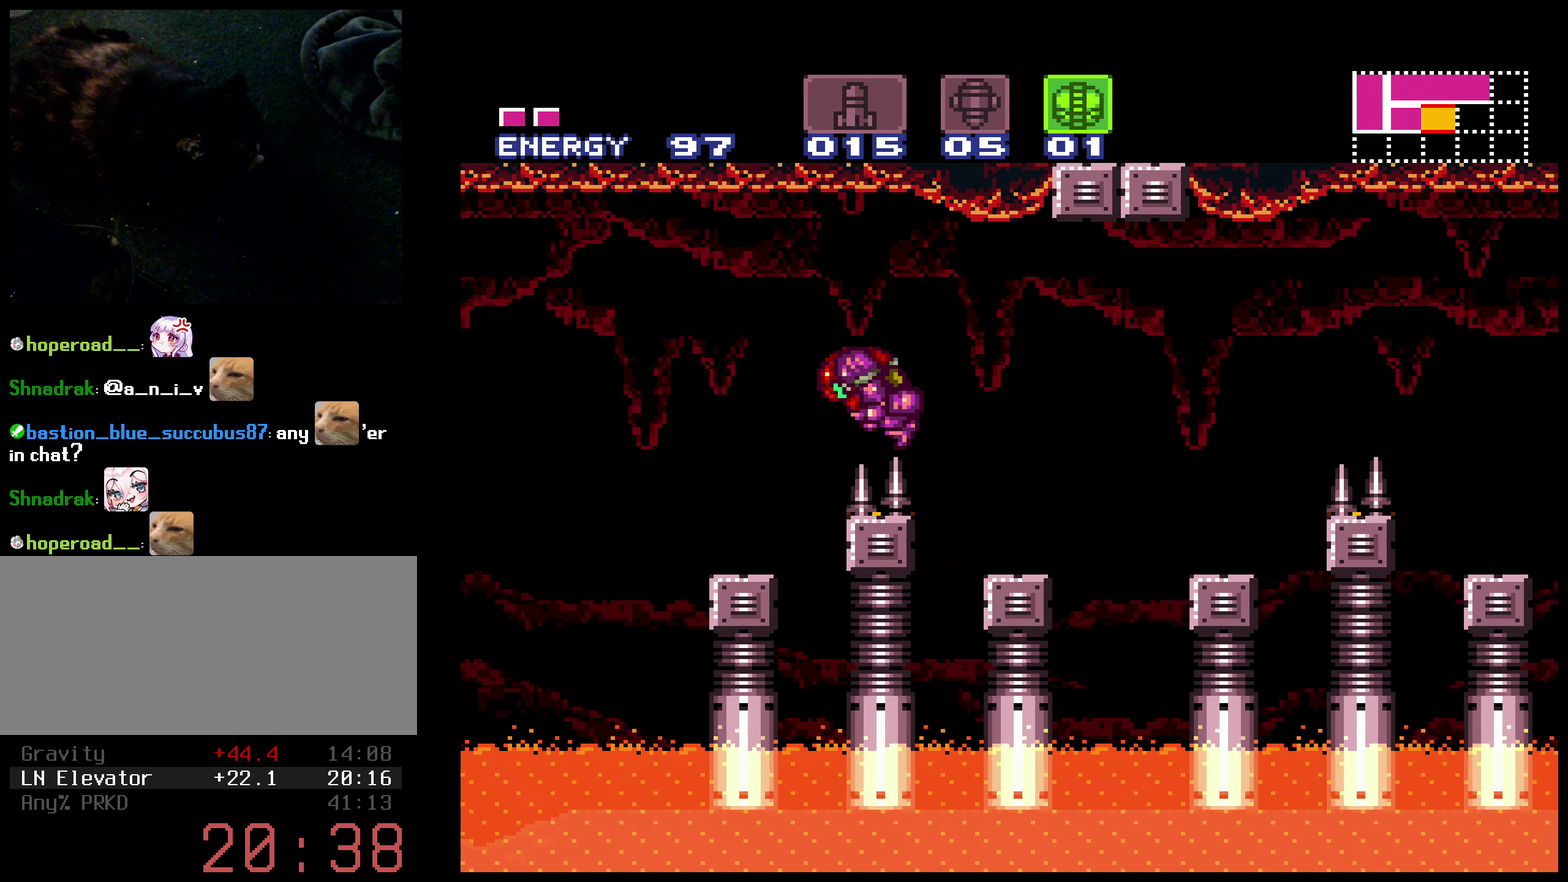
{"buttons": ["A", "B", "DPAD_RIGHT"], "events": [[33, "DPAD_LEFT", "up"], [133, "DPAD_RIGHT", "down"]]}
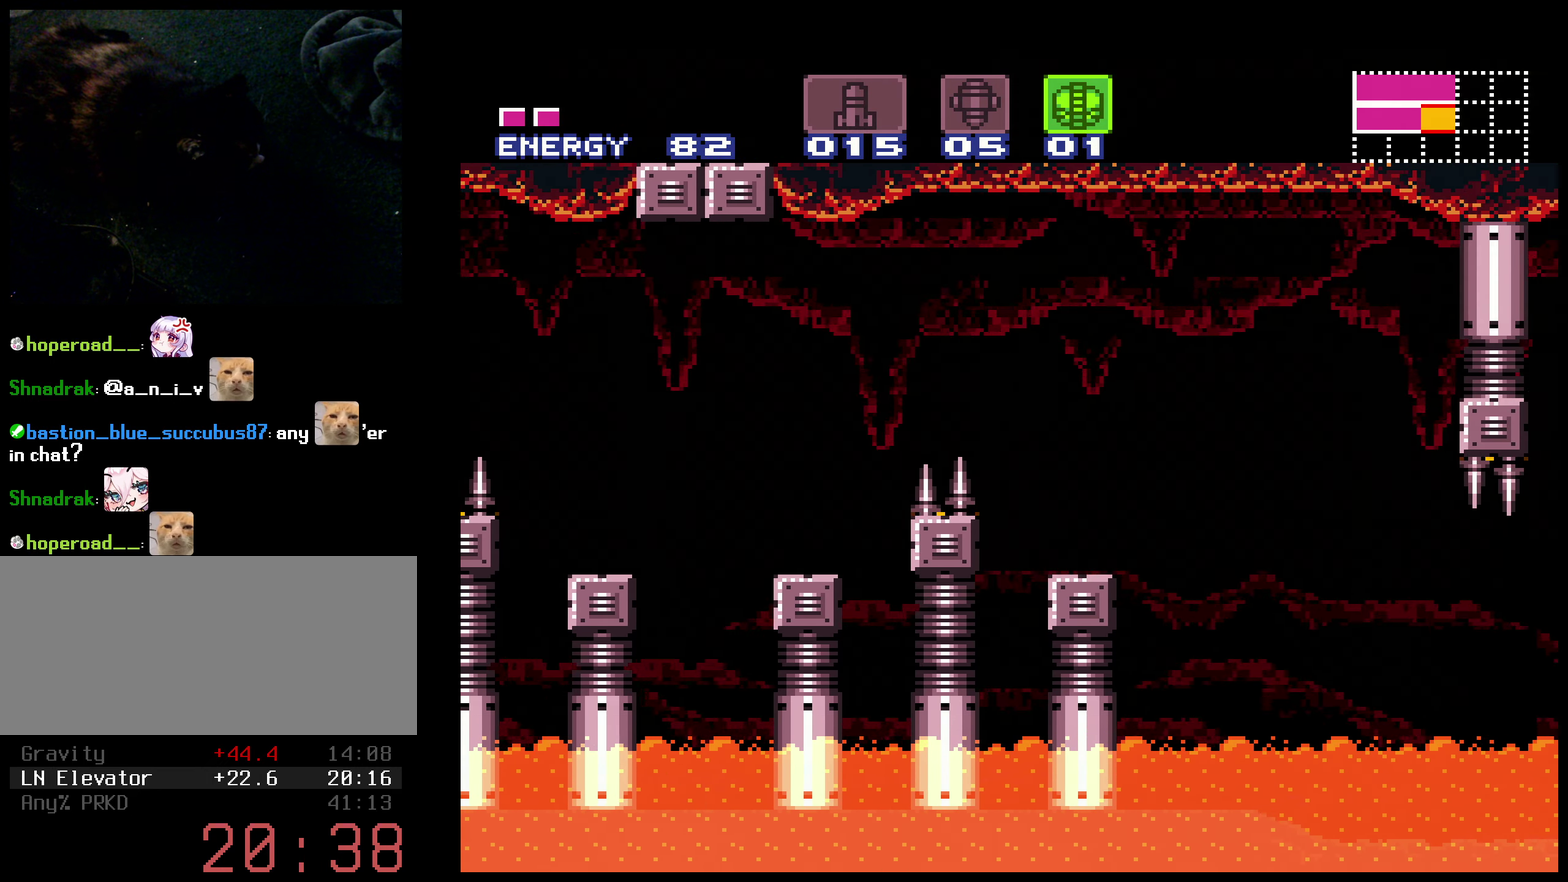
{"buttons": ["A", "B", "DPAD_RIGHT"], "events": []}
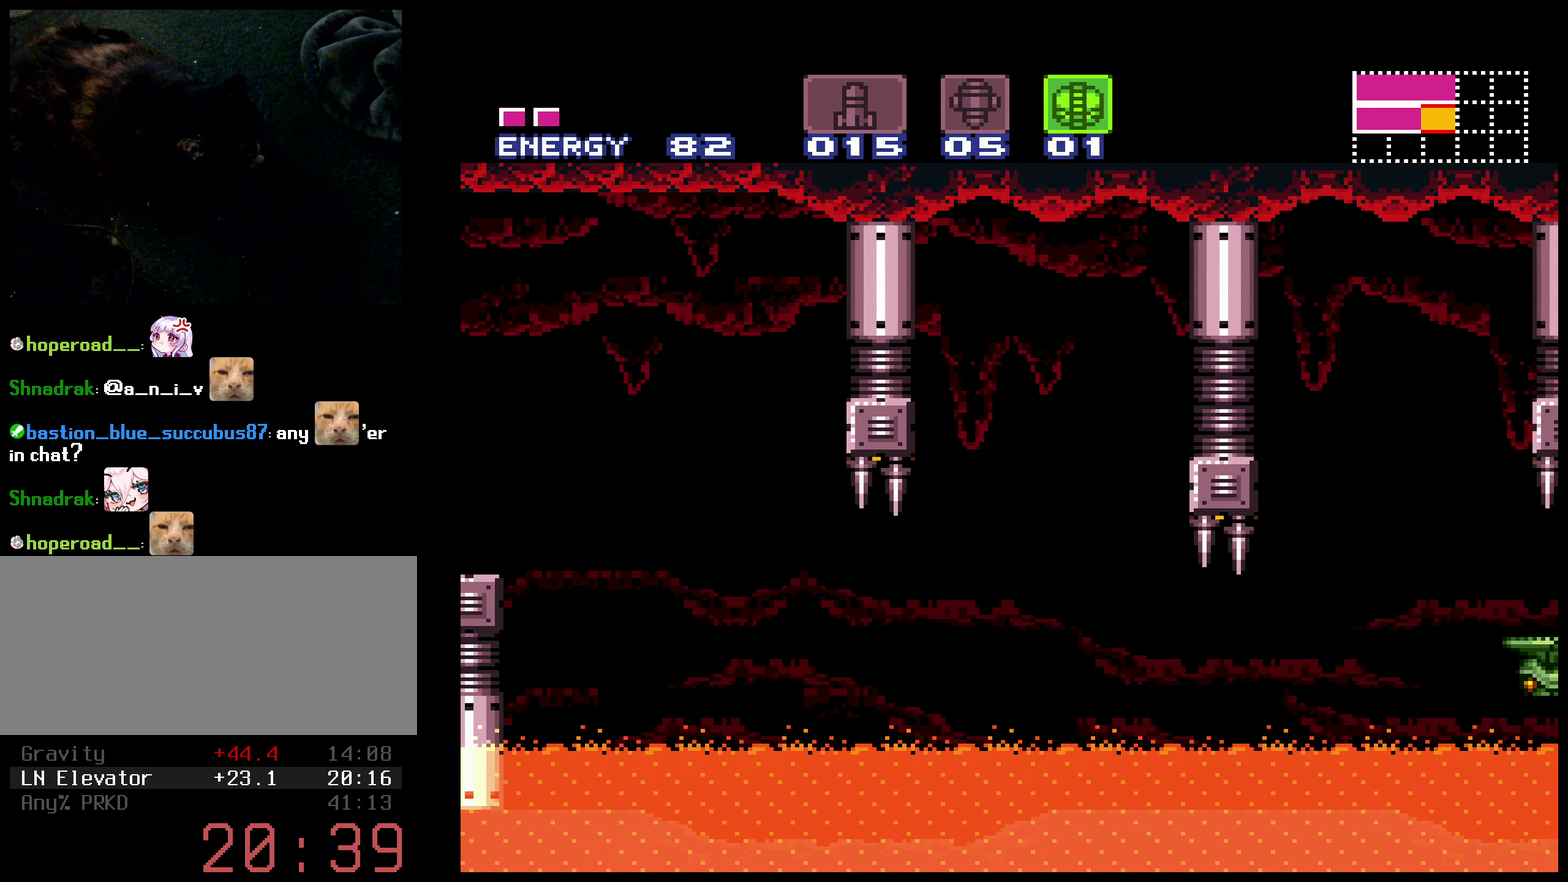
{"buttons": ["B", "L1", "DPAD_RIGHT"], "events": [[150, "L1", "down"], [166, "A", "up"], [250, "L1", "up"], [250, "R1", "down"], [333, "L1", "down"], [333, "R1", "up"], [400, "L1", "up"], [400, "R1", "down"], [466, "L1", "down"], [466, "R1", "up"]]}